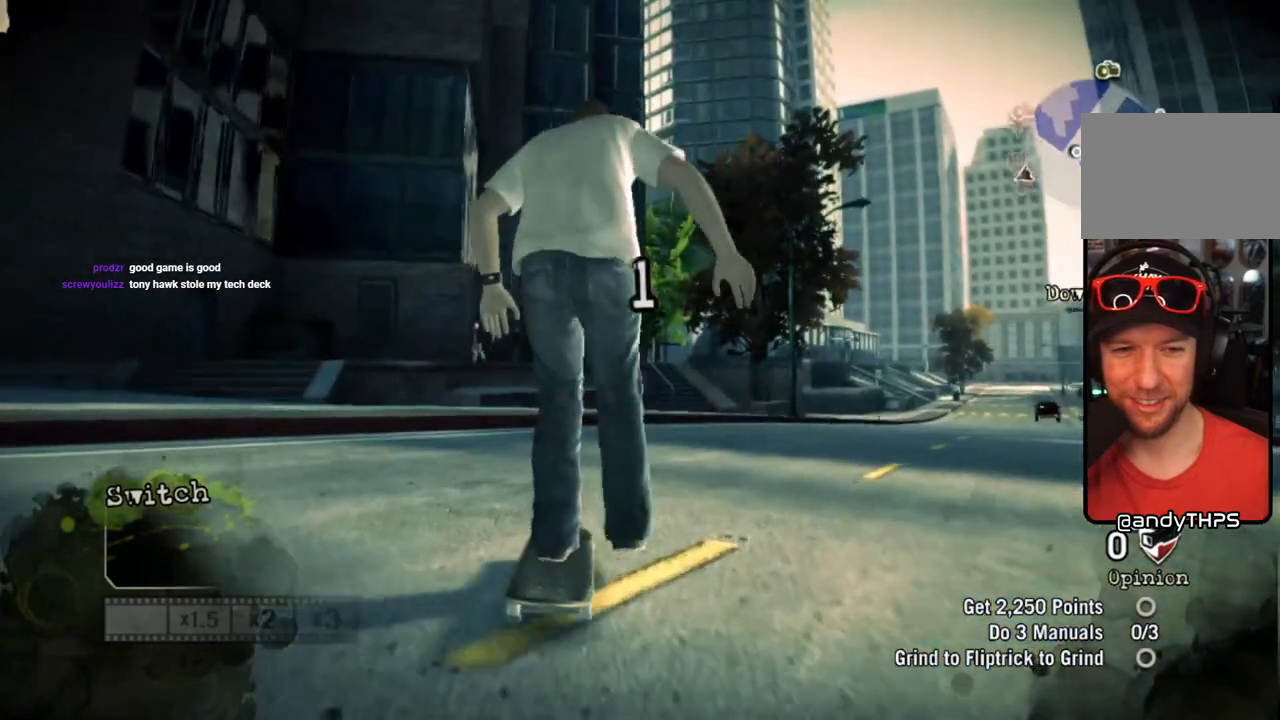
Gameplay with a controller (PlayStation layout); each line is a JSON object with the inputs held at the frame after it. "events" lists button and stick changes between this image and that frame as [ms after this image, input, new state], when the widget could be followed in between. Not read: L3 R3.
{"buttons": ["CROSS"], "left_stick": "right", "right_stick": "center", "events": [[33, "left_stick", "center"], [400, "left_stick", "right"]]}
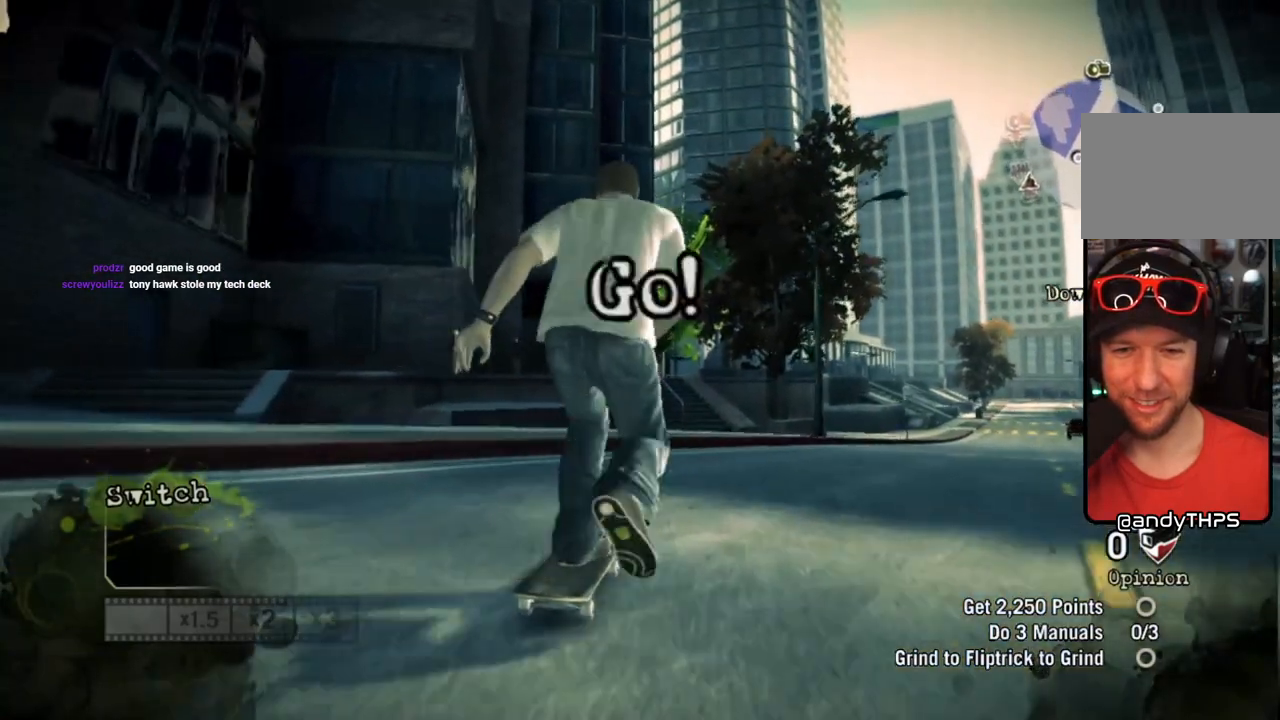
{"buttons": ["CROSS"], "left_stick": "center", "right_stick": "center", "events": [[50, "left_stick", "center"]]}
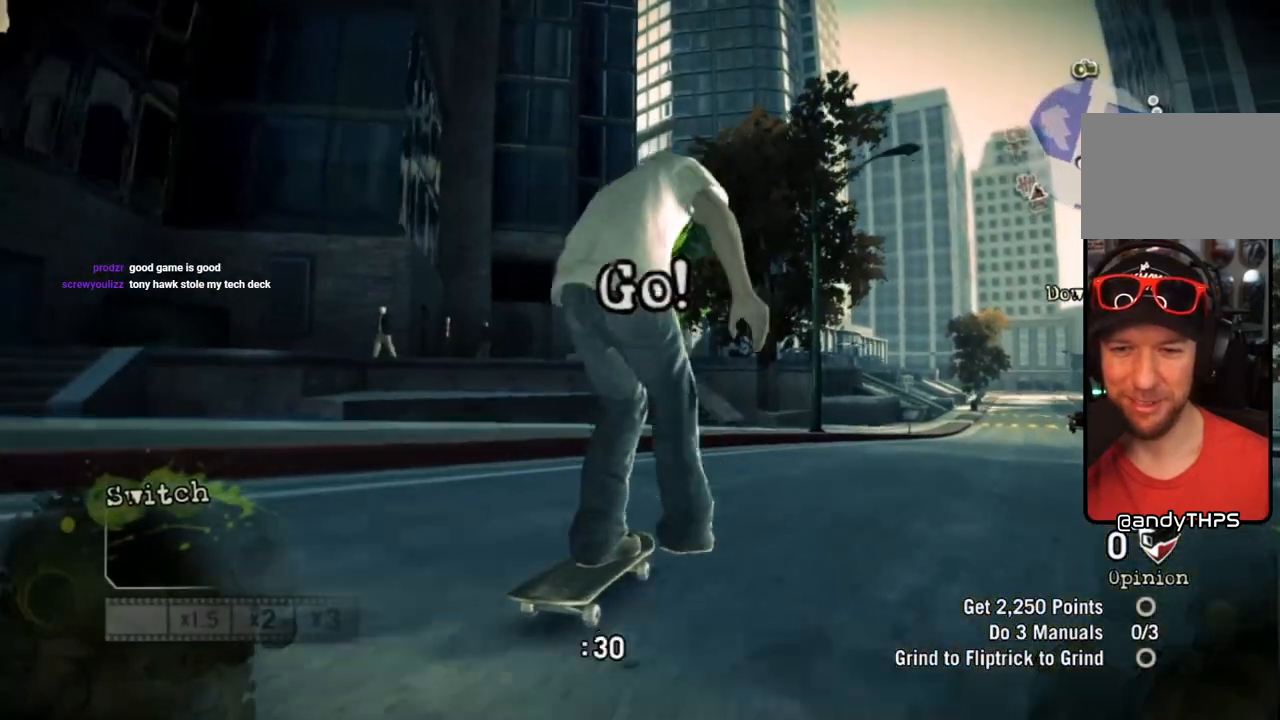
{"buttons": [], "left_stick": "center", "right_stick": "up-right", "events": [[233, "CROSS", "up"], [283, "left_stick", "right"], [400, "left_stick", "center"], [400, "right_stick", "up-right"]]}
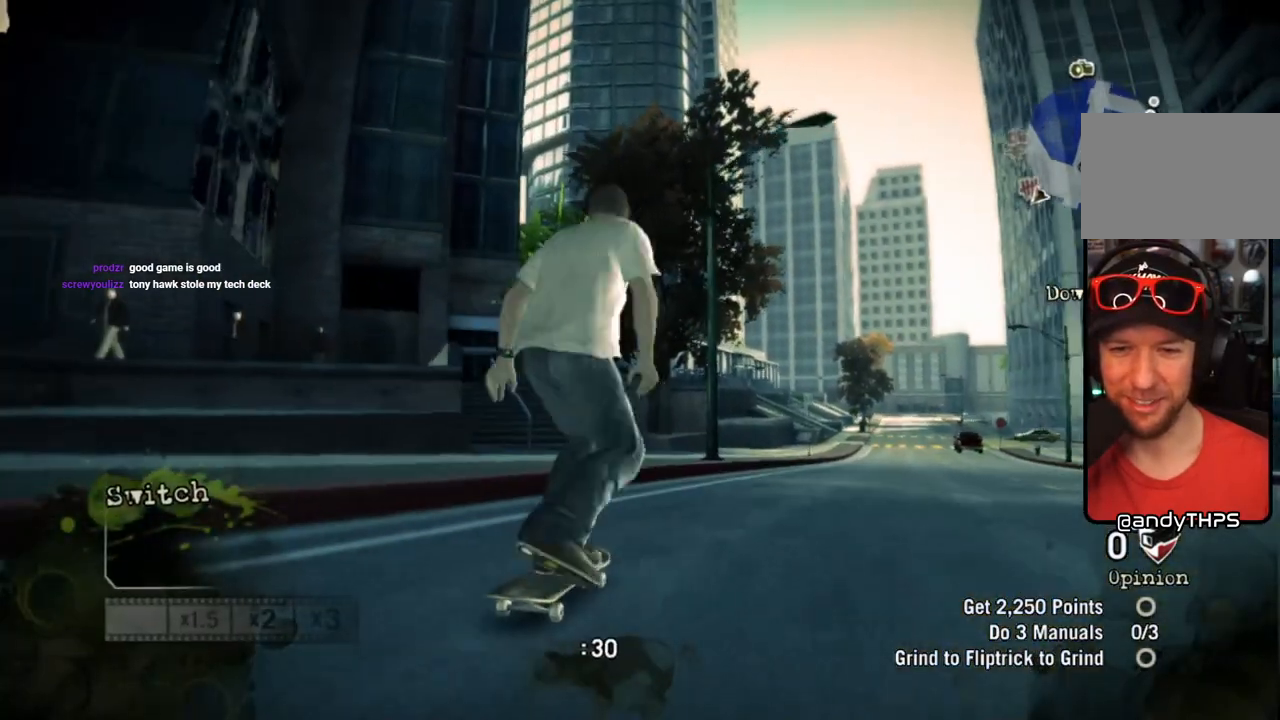
{"buttons": [], "left_stick": "center", "right_stick": "up-right", "events": []}
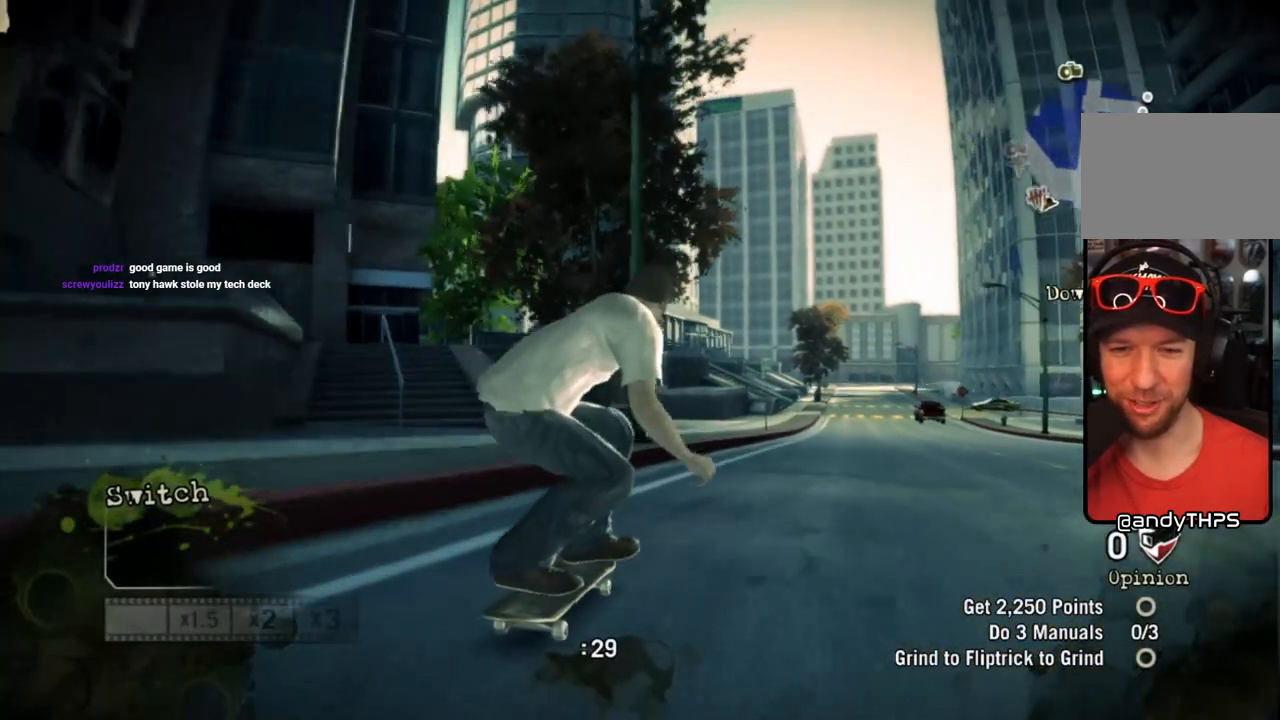
{"buttons": [], "left_stick": "left", "right_stick": "center", "events": [[83, "left_stick", "left"], [150, "right_stick", "down-left"], [283, "right_stick", "center"]]}
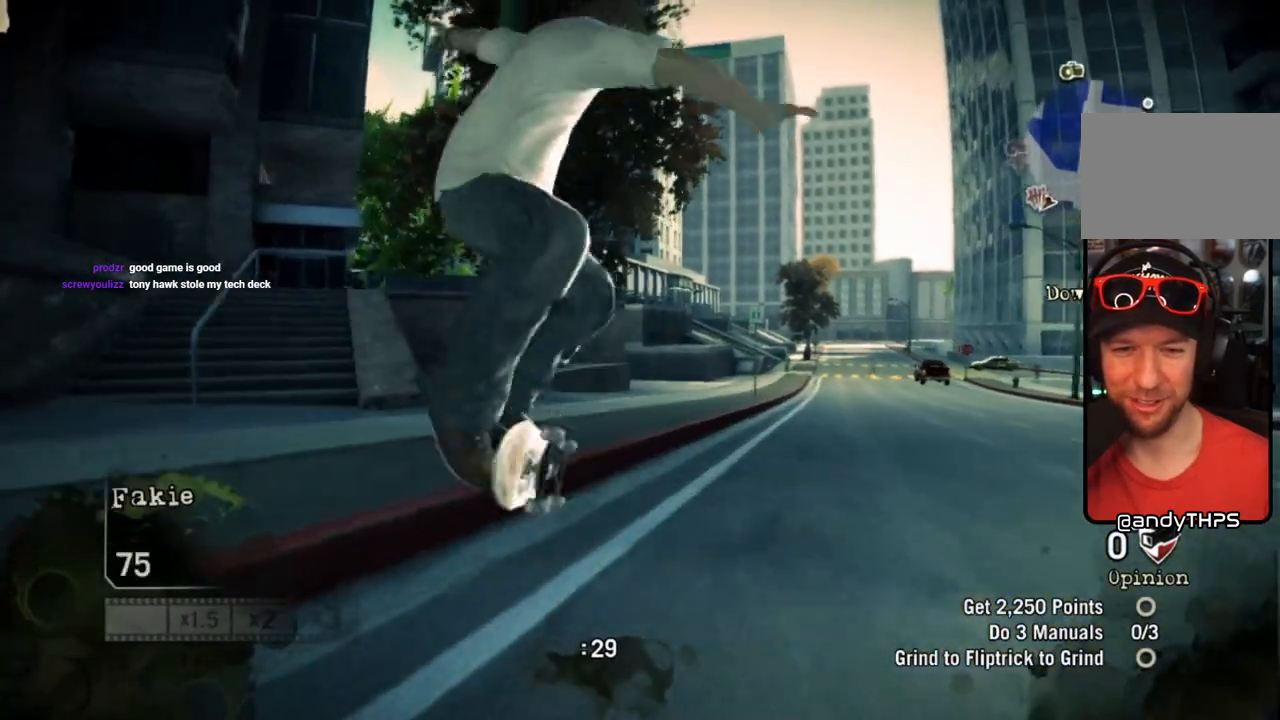
{"buttons": [], "left_stick": "center", "right_stick": "center", "events": [[400, "left_stick", "center"]]}
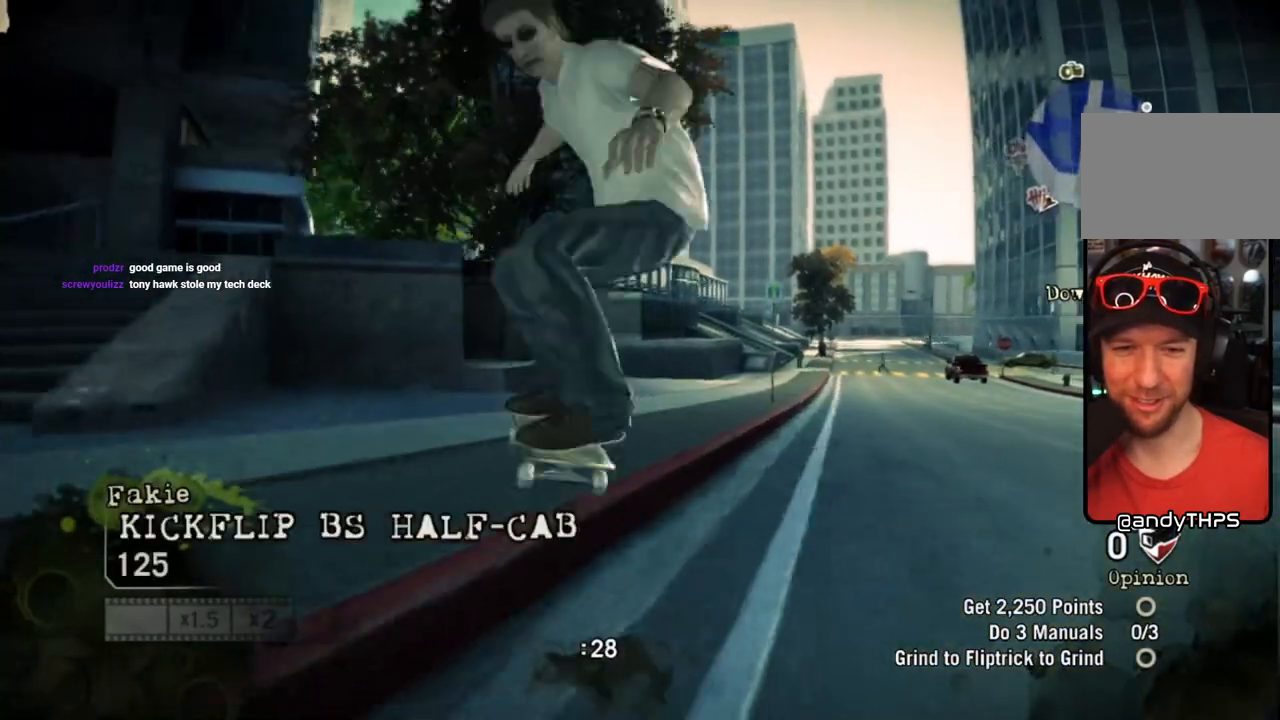
{"buttons": [], "left_stick": "left", "right_stick": "center", "events": [[417, "left_stick", "left"]]}
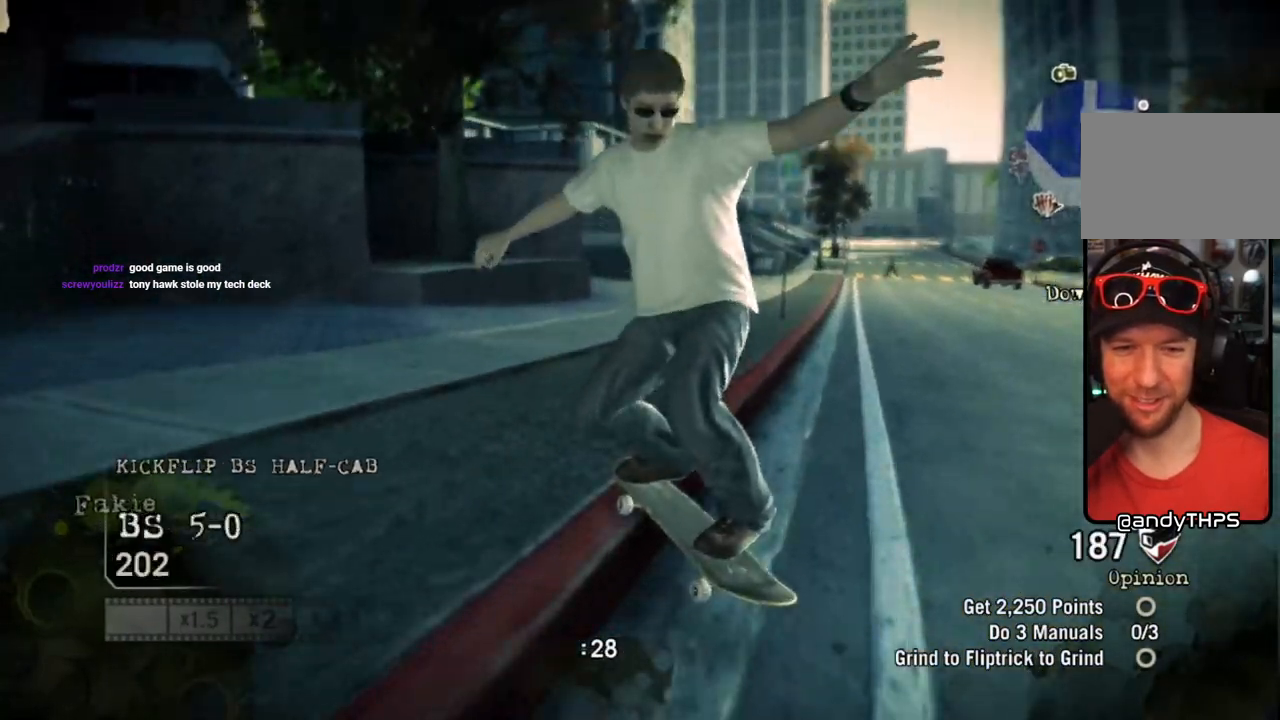
{"buttons": [], "left_stick": "left", "right_stick": "up-right", "events": [[17, "right_stick", "down-left"], [117, "right_stick", "up-right"]]}
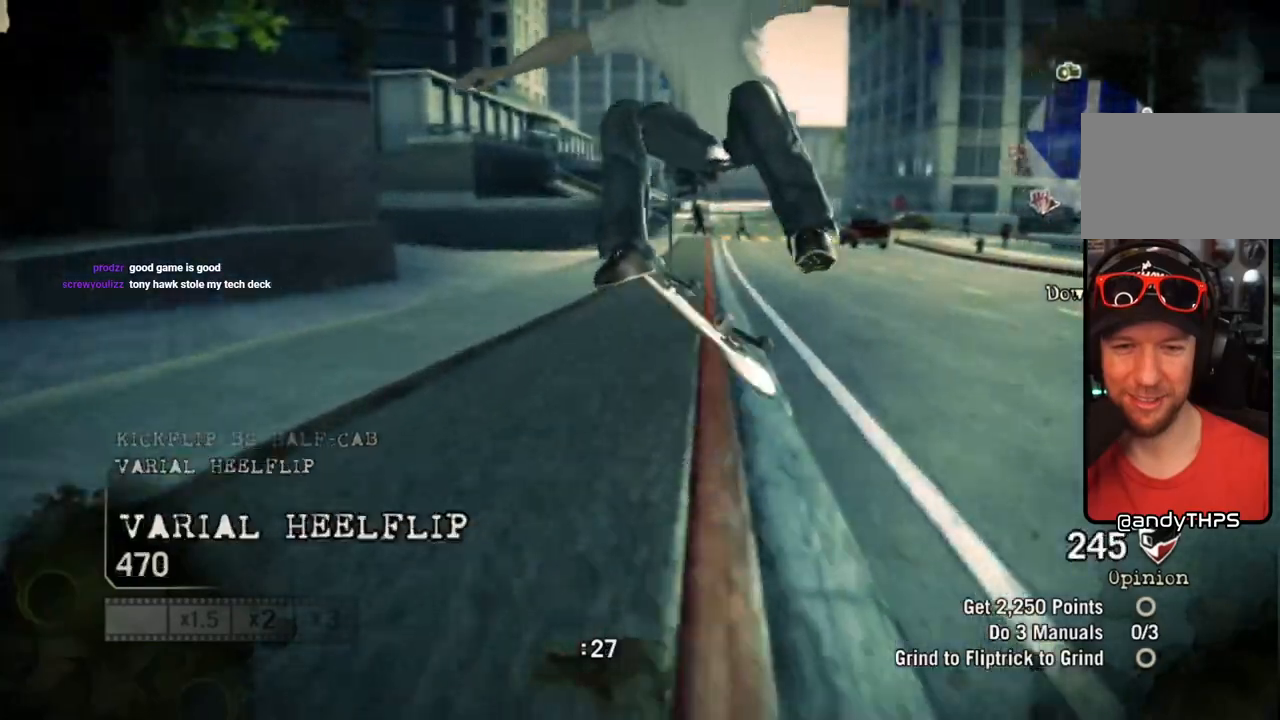
{"buttons": [], "left_stick": "left", "right_stick": "up-right", "events": []}
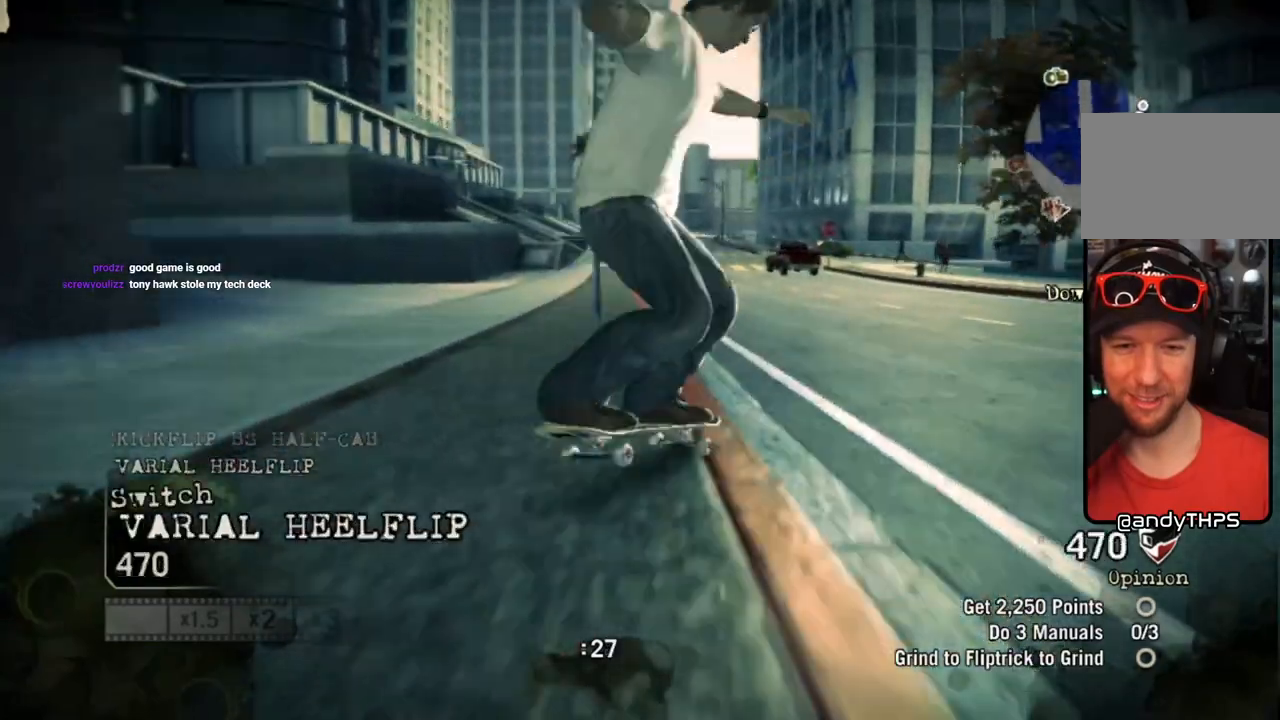
{"buttons": [], "left_stick": "right", "right_stick": "up-right", "events": [[333, "left_stick", "center"], [450, "left_stick", "right"]]}
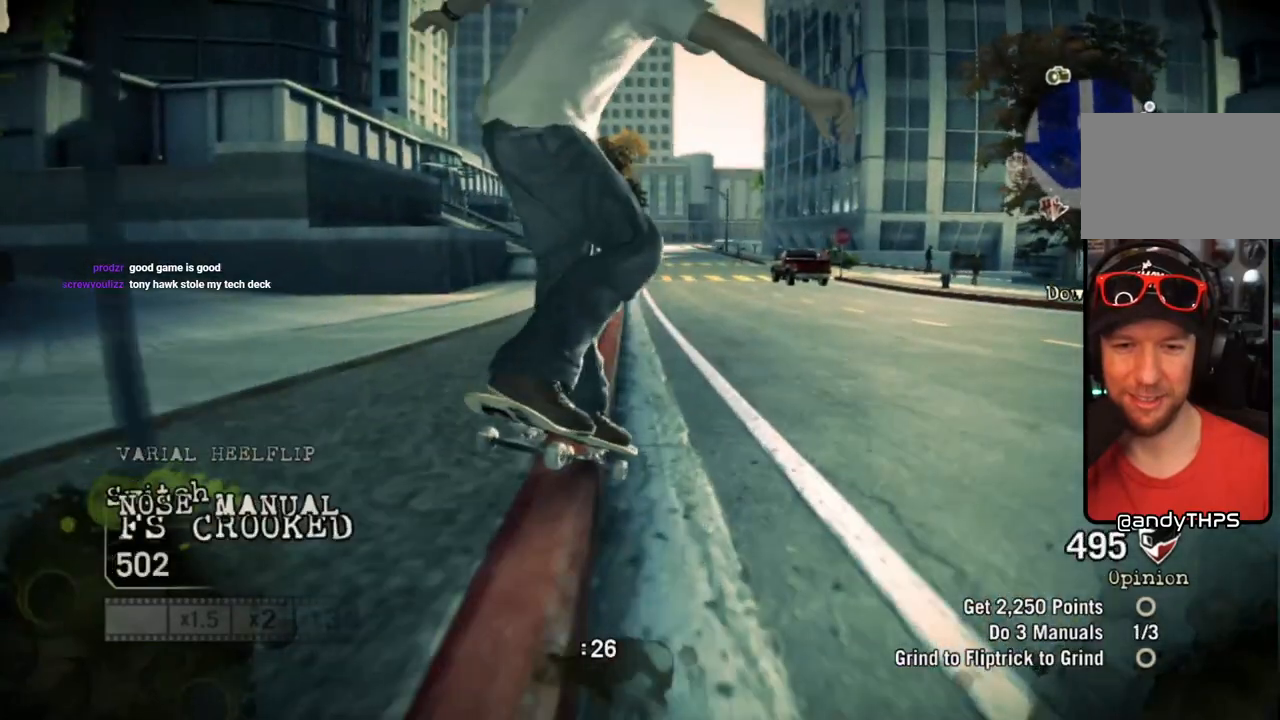
{"buttons": [], "left_stick": "left", "right_stick": "center", "events": [[267, "left_stick", "left"], [367, "right_stick", "down-left"], [483, "right_stick", "center"]]}
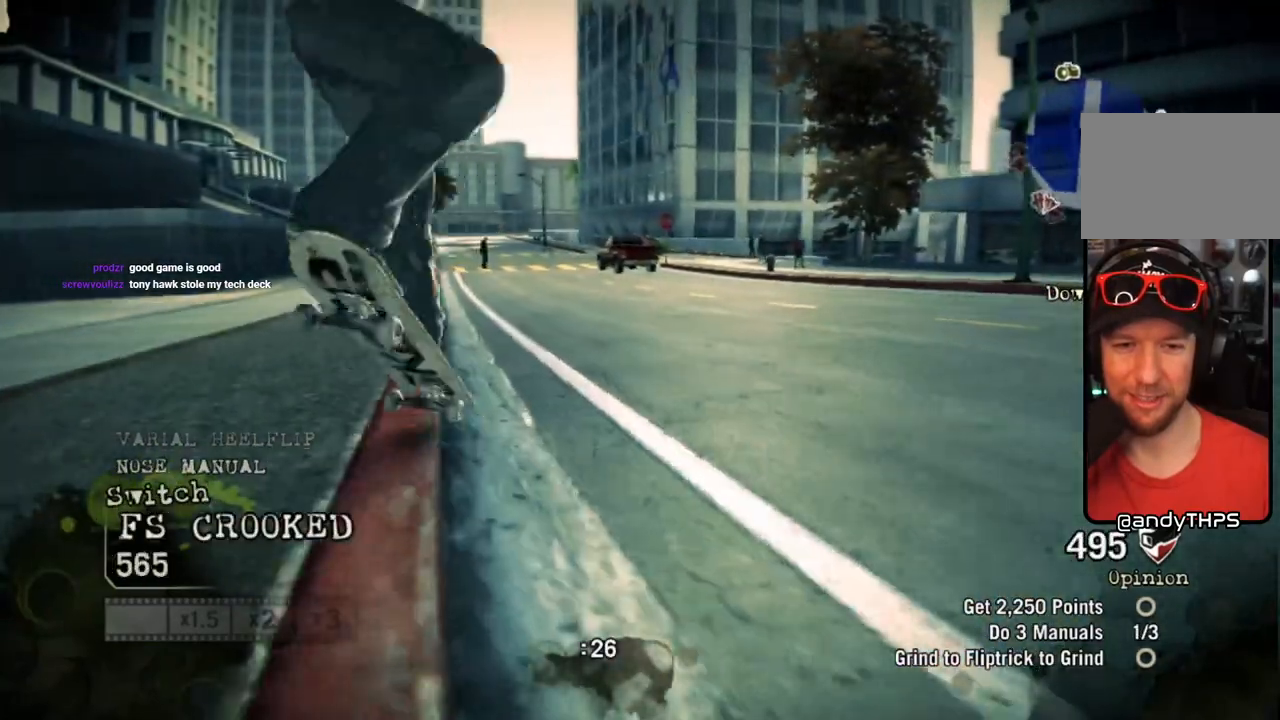
{"buttons": [], "left_stick": "left", "right_stick": "center", "events": []}
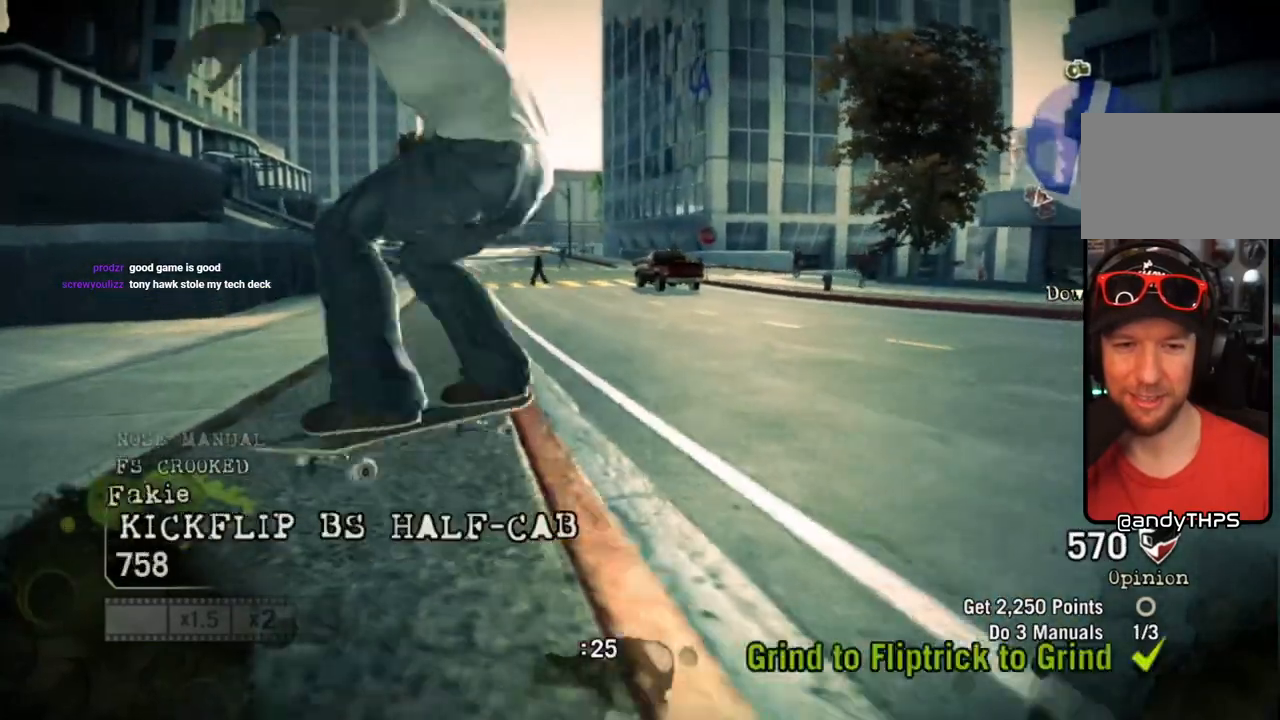
{"buttons": [], "left_stick": "center", "right_stick": "down-right", "events": [[50, "left_stick", "center"], [83, "right_stick", "down-right"], [267, "left_stick", "right"], [433, "left_stick", "center"]]}
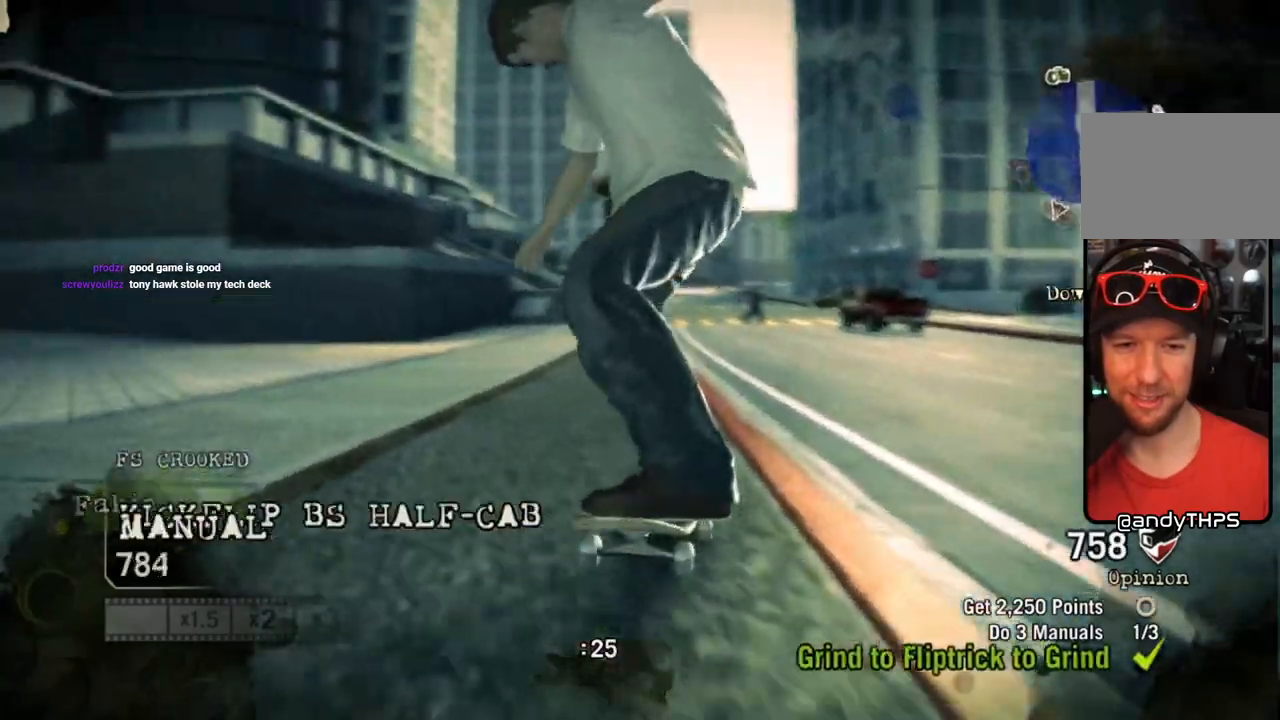
{"buttons": [], "left_stick": "left", "right_stick": "up-right", "events": [[67, "left_stick", "right"], [233, "left_stick", "left"], [250, "right_stick", "up-right"], [383, "right_stick", "center"], [433, "right_stick", "up-right"]]}
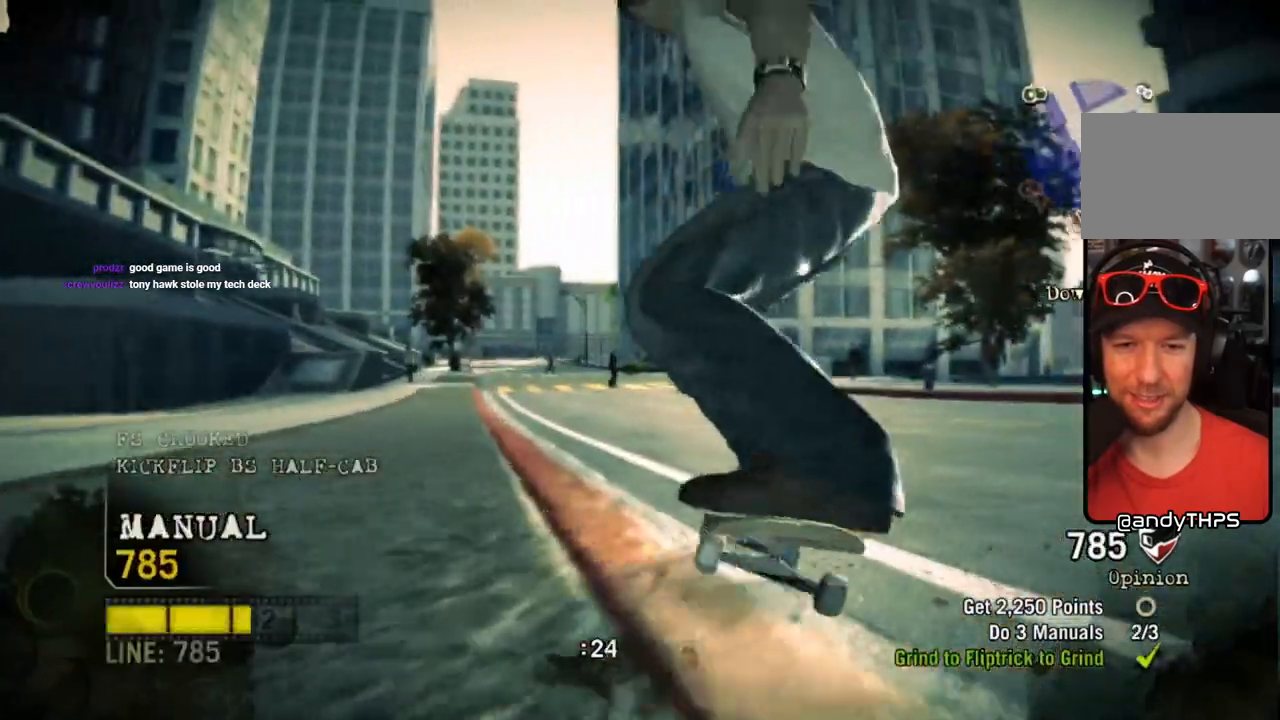
{"buttons": [], "left_stick": "center", "right_stick": "center", "events": [[317, "left_stick", "center"], [483, "right_stick", "center"]]}
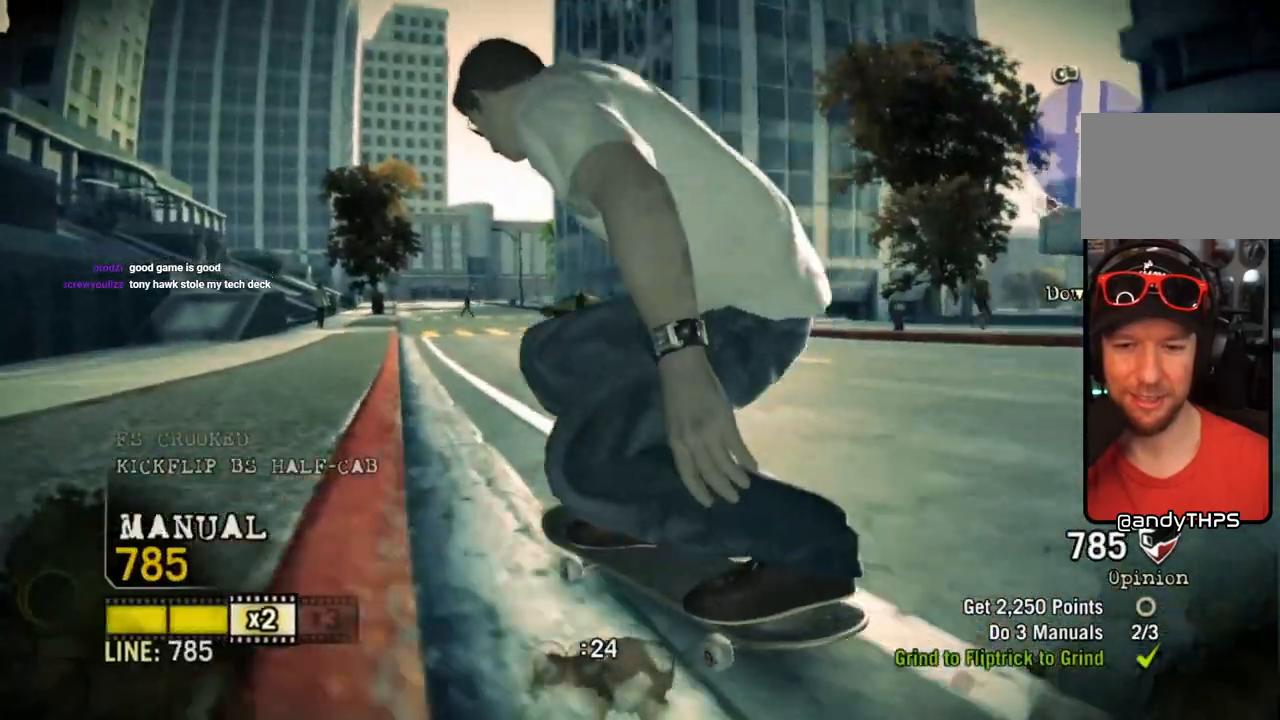
{"buttons": [], "left_stick": "center", "right_stick": "center", "events": [[50, "left_stick", "right"], [267, "left_stick", "center"]]}
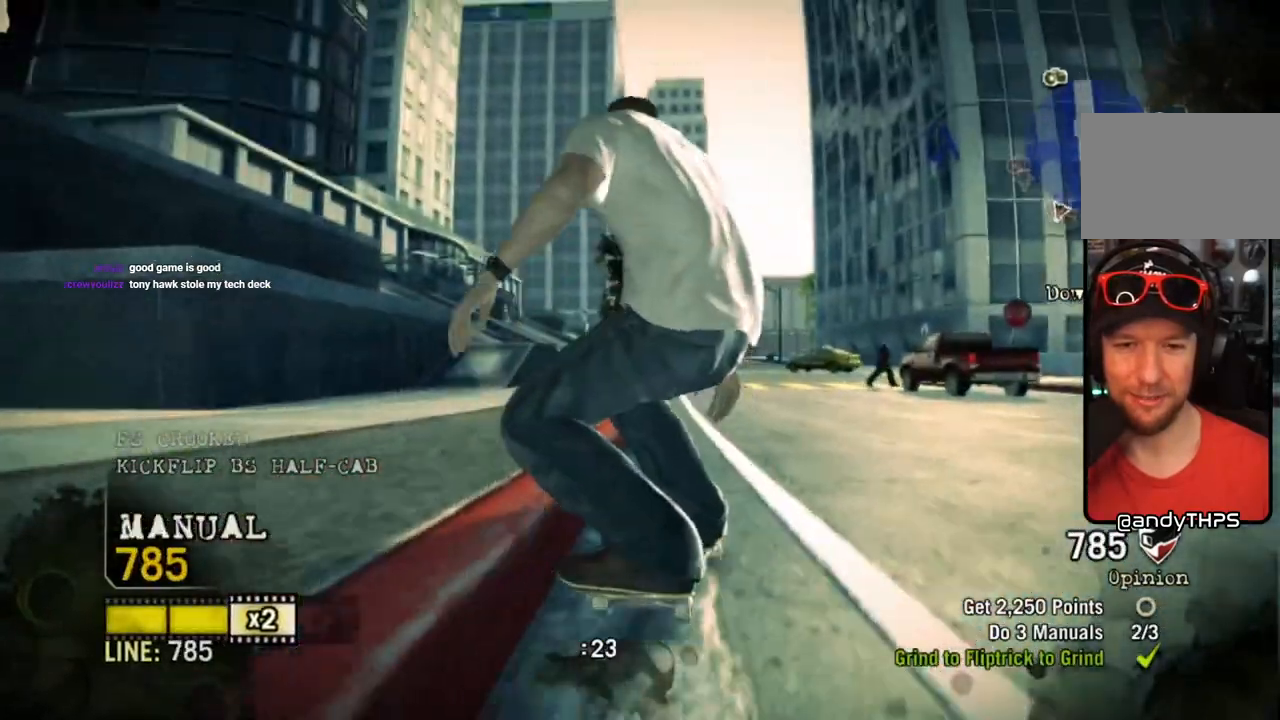
{"buttons": [], "left_stick": "left", "right_stick": "center", "events": [[33, "left_stick", "left"], [33, "right_stick", "up-right"], [183, "right_stick", "down-left"], [300, "right_stick", "center"]]}
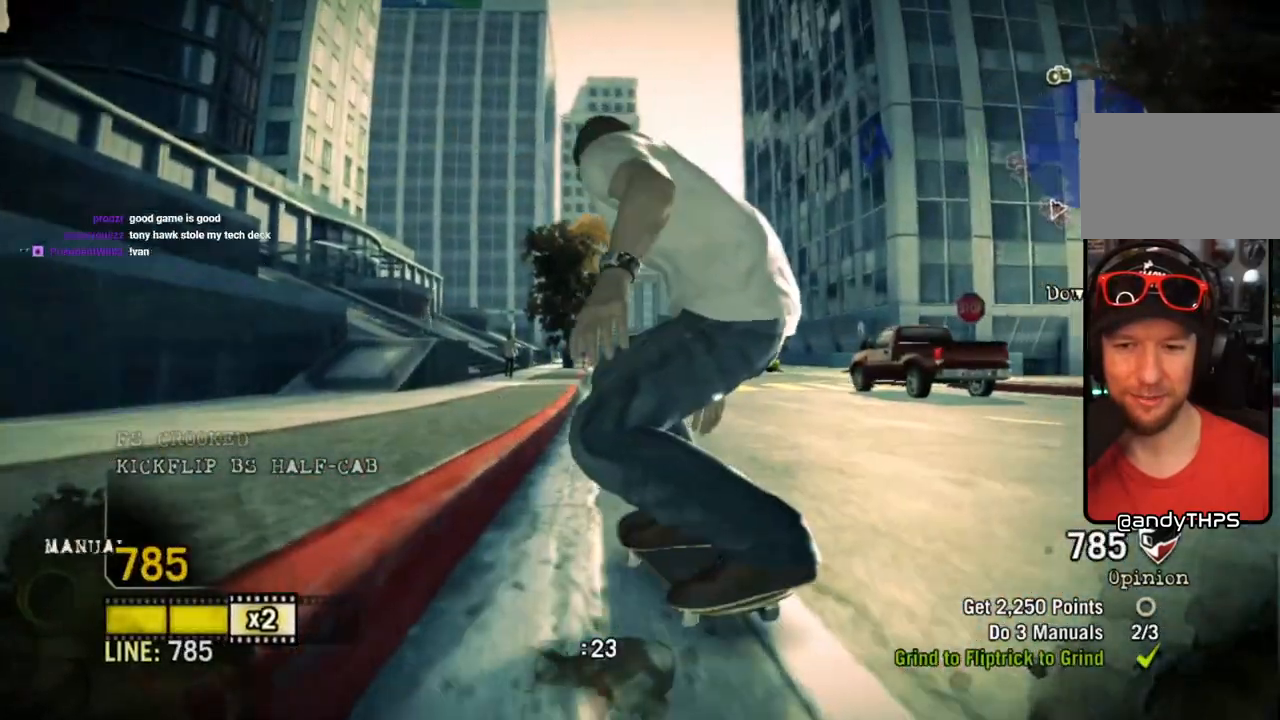
{"buttons": [], "left_stick": "center", "right_stick": "center", "events": [[133, "left_stick", "right"], [400, "left_stick", "center"]]}
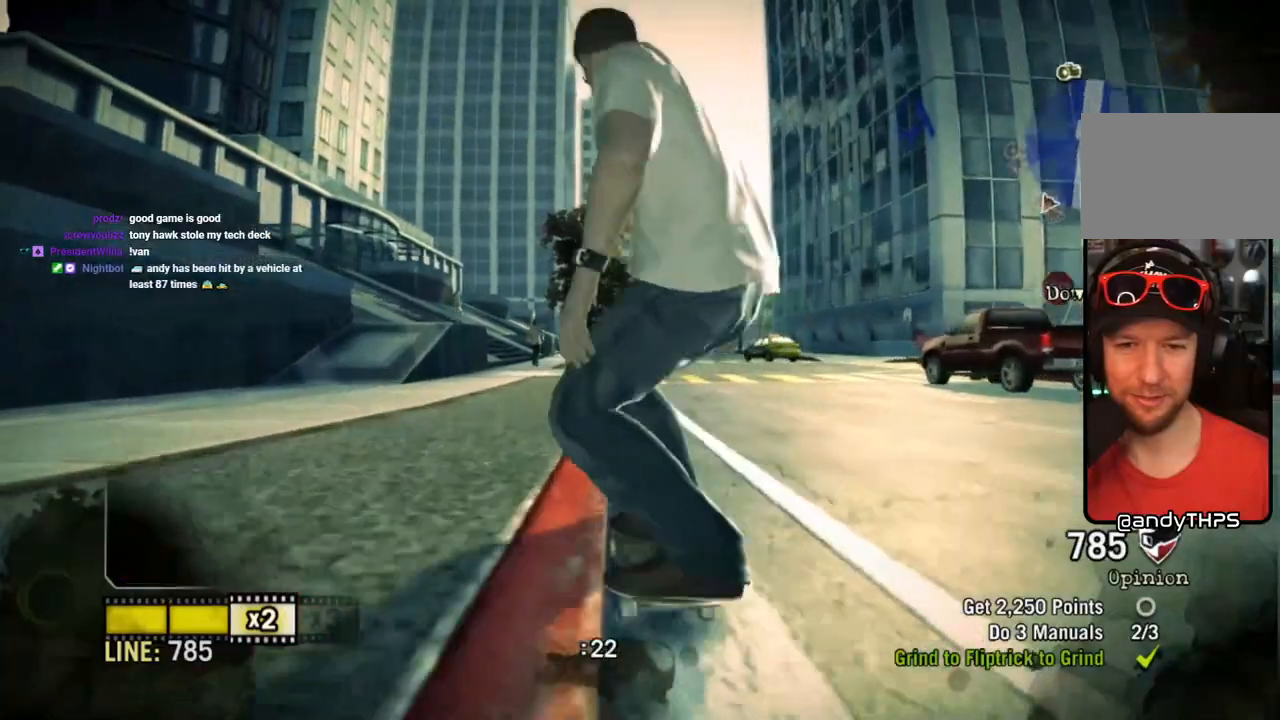
{"buttons": [], "left_stick": "left", "right_stick": "down-left", "events": [[300, "right_stick", "left"], [383, "left_stick", "left"], [383, "right_stick", "down-left"]]}
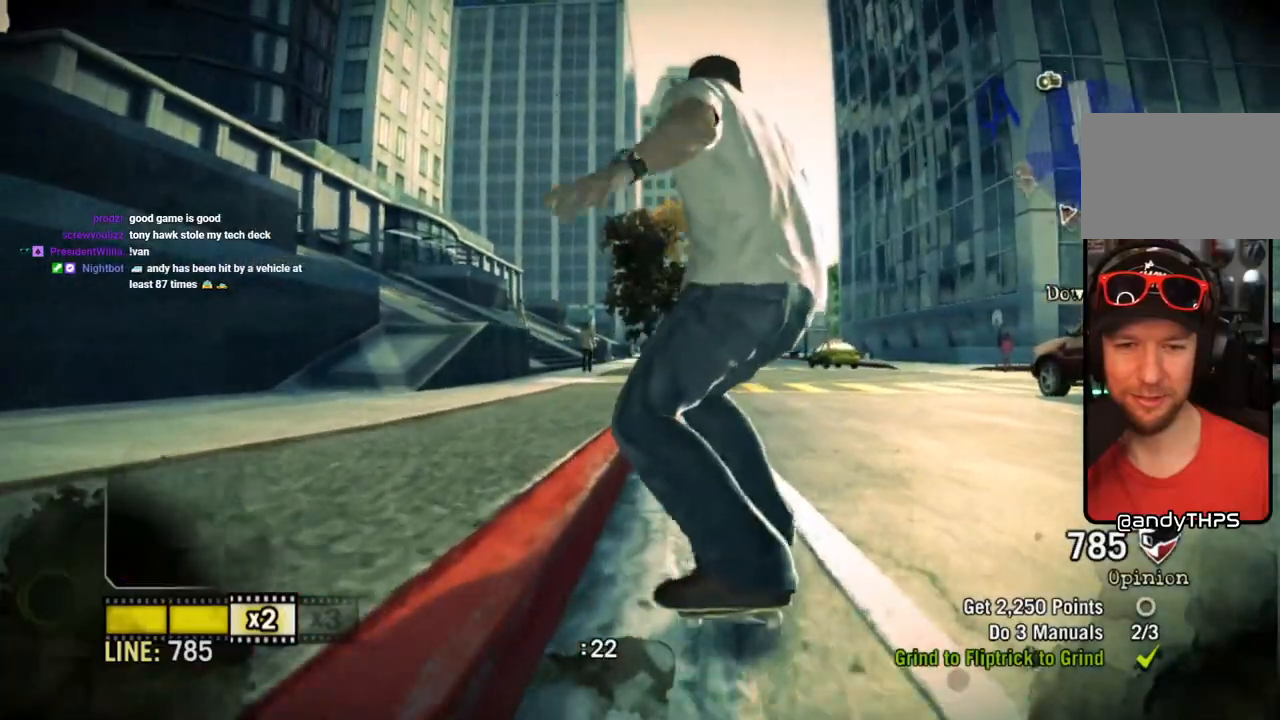
{"buttons": [], "left_stick": "right", "right_stick": "center", "events": [[33, "right_stick", "up-right"], [300, "right_stick", "center"], [400, "right_stick", "up-right"], [483, "left_stick", "right"], [483, "right_stick", "center"]]}
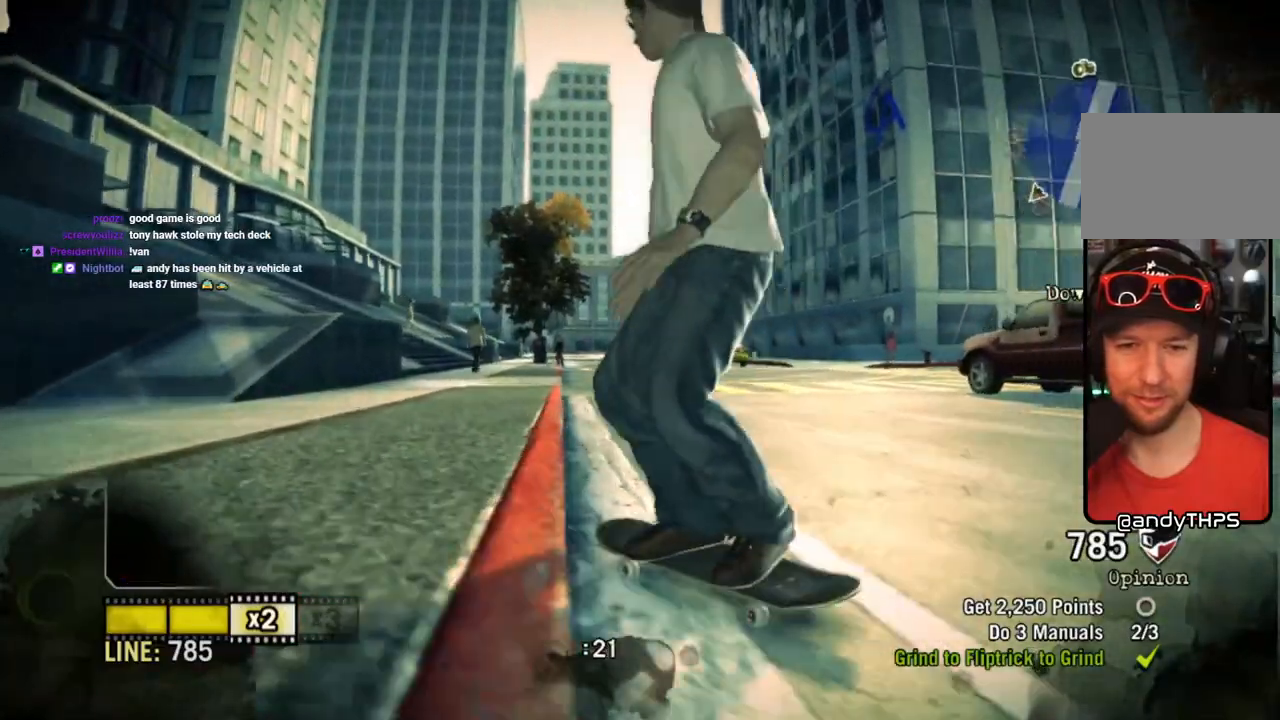
{"buttons": [], "left_stick": "center", "right_stick": "center", "events": [[250, "left_stick", "center"]]}
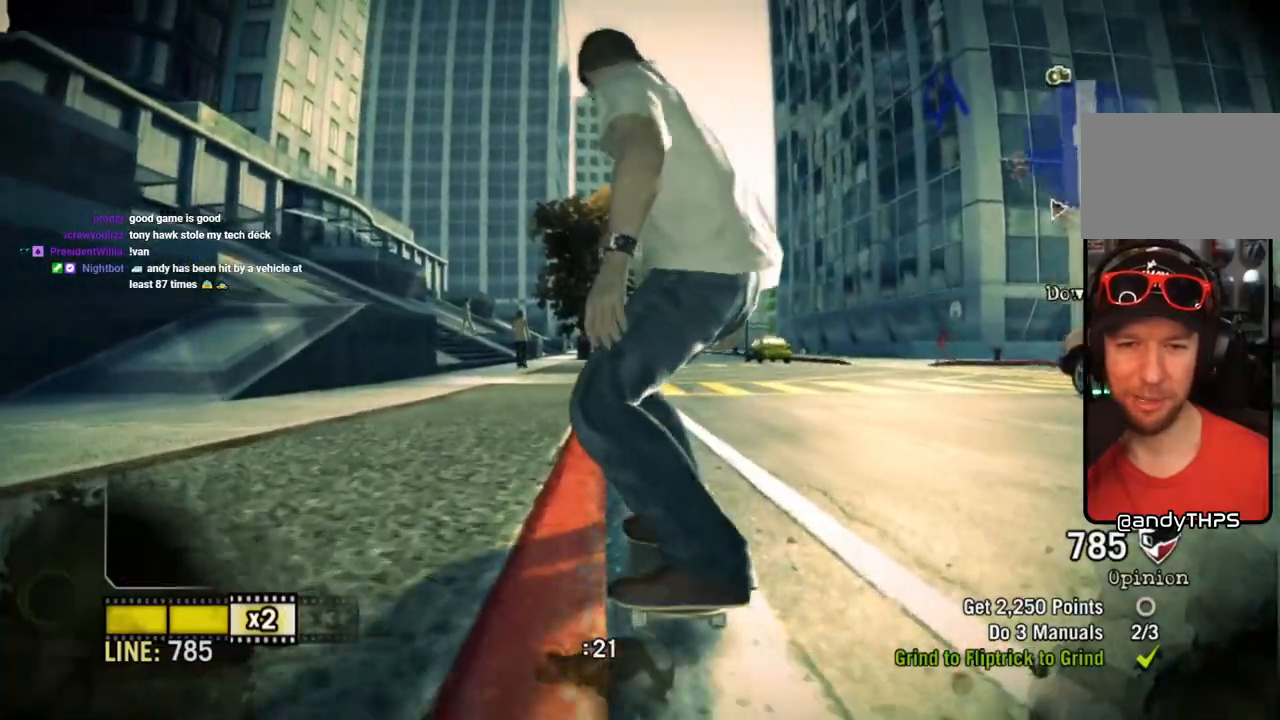
{"buttons": [], "left_stick": "left", "right_stick": "up-right", "events": [[83, "right_stick", "left"], [283, "left_stick", "left"], [317, "right_stick", "down-right"], [367, "right_stick", "up-right"]]}
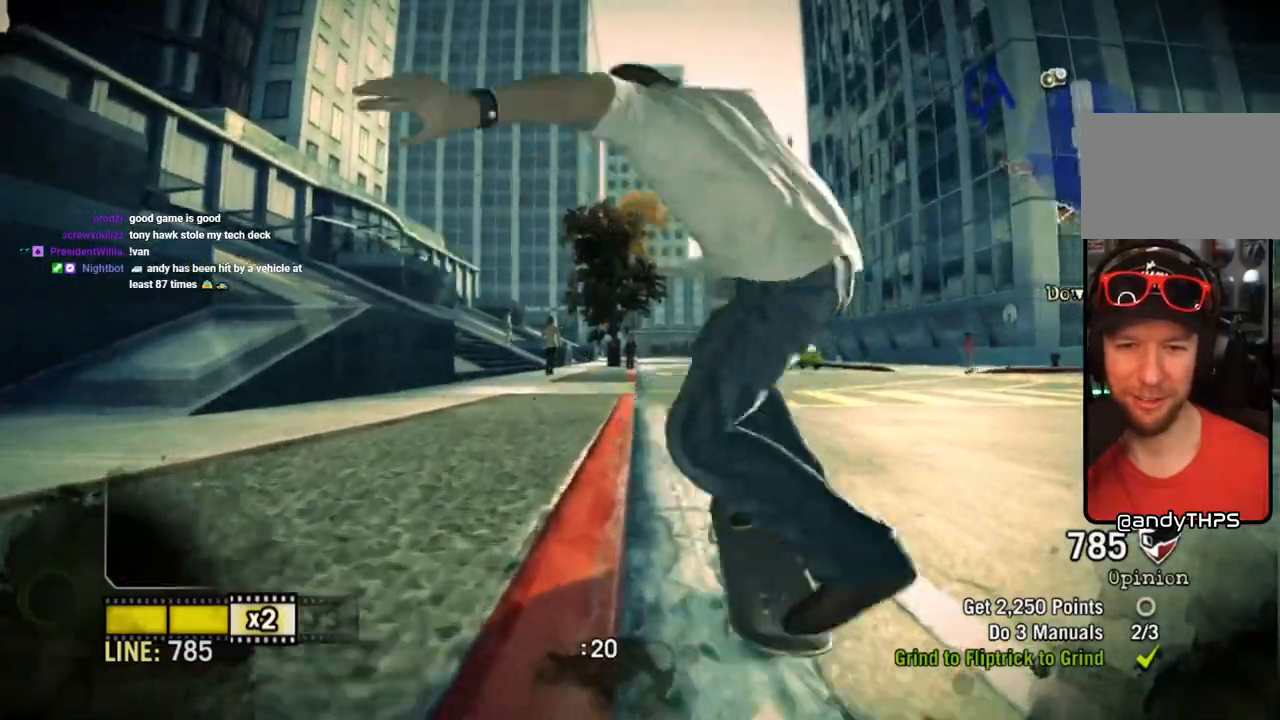
{"buttons": [], "left_stick": "center", "right_stick": "up-right", "events": [[17, "right_stick", "center"], [83, "right_stick", "up-right"], [267, "right_stick", "center"], [367, "right_stick", "up-right"], [483, "left_stick", "center"]]}
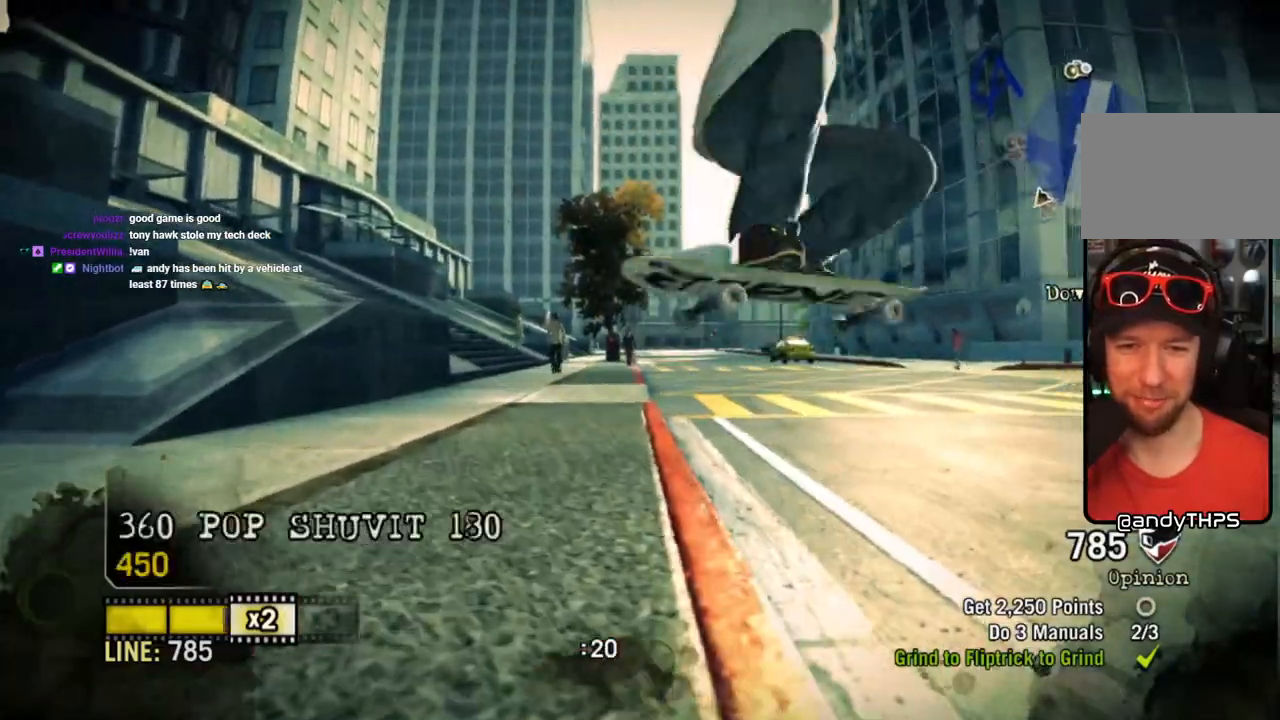
{"buttons": [], "left_stick": "left", "right_stick": "up-right", "events": [[383, "left_stick", "left"]]}
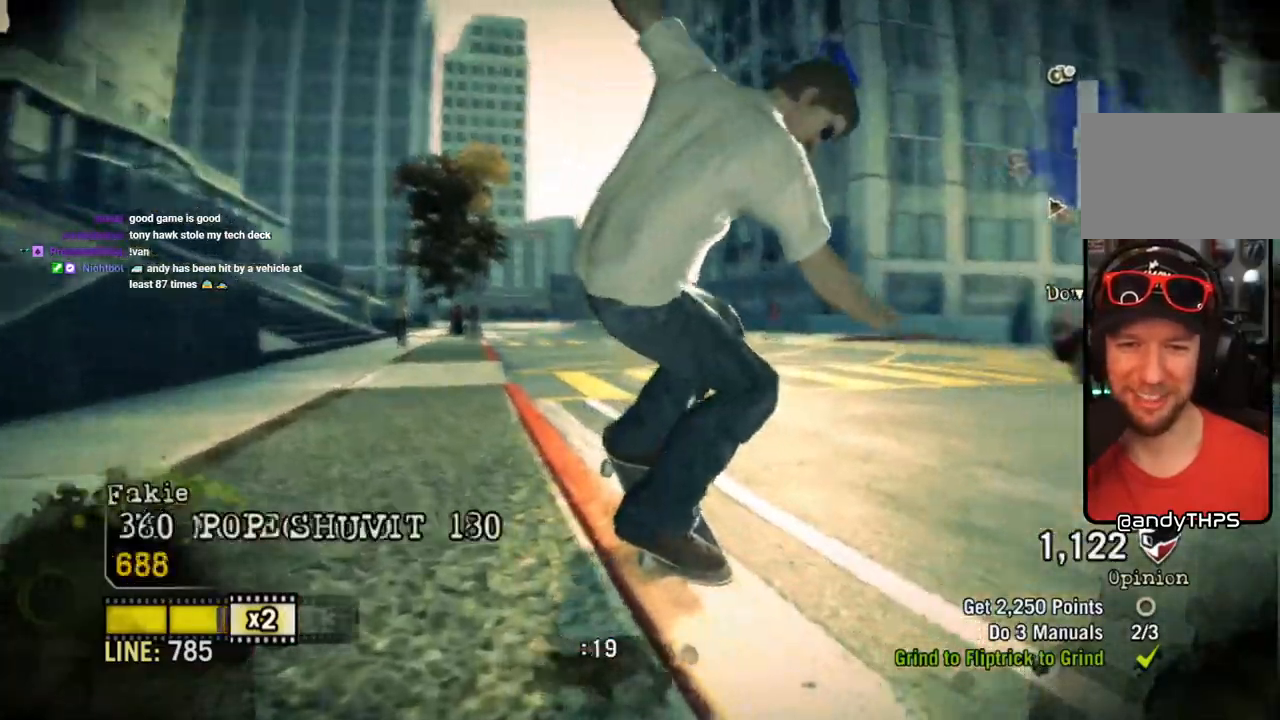
{"buttons": [], "left_stick": "left", "right_stick": "center", "events": [[33, "right_stick", "left"], [183, "right_stick", "right"], [500, "right_stick", "center"]]}
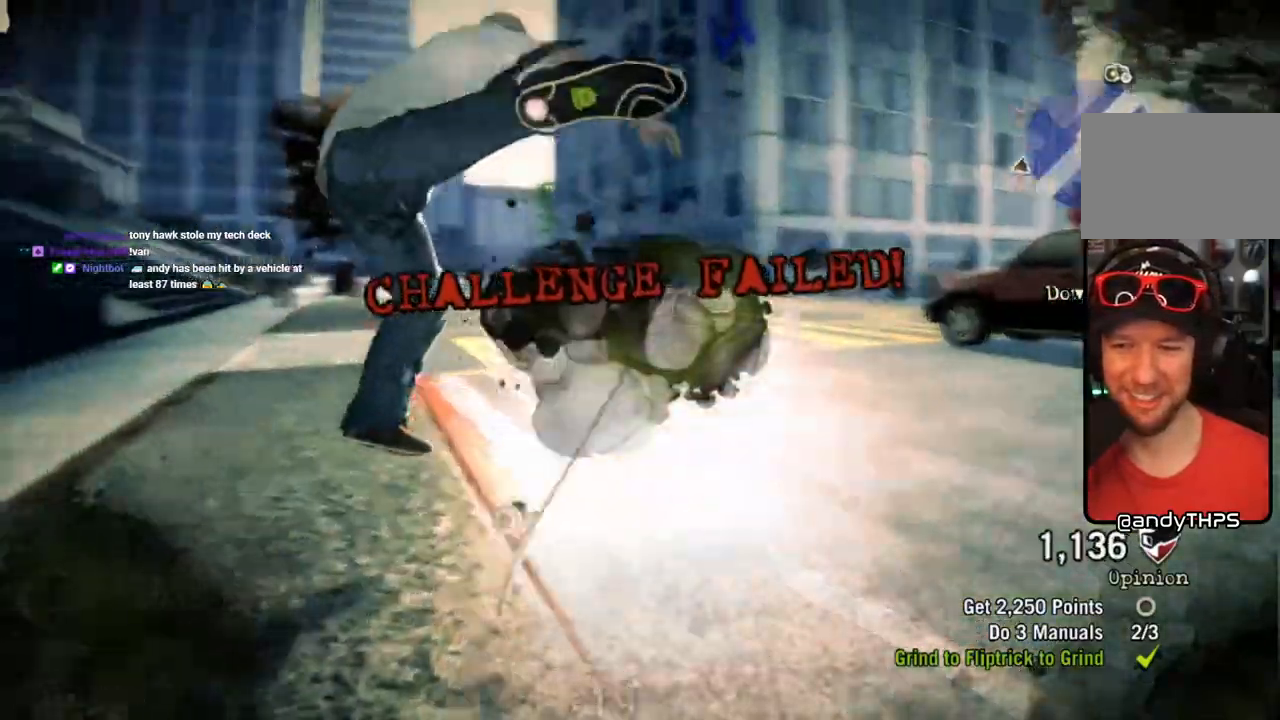
{"buttons": [], "left_stick": "center", "right_stick": "center", "events": [[100, "left_stick", "center"]]}
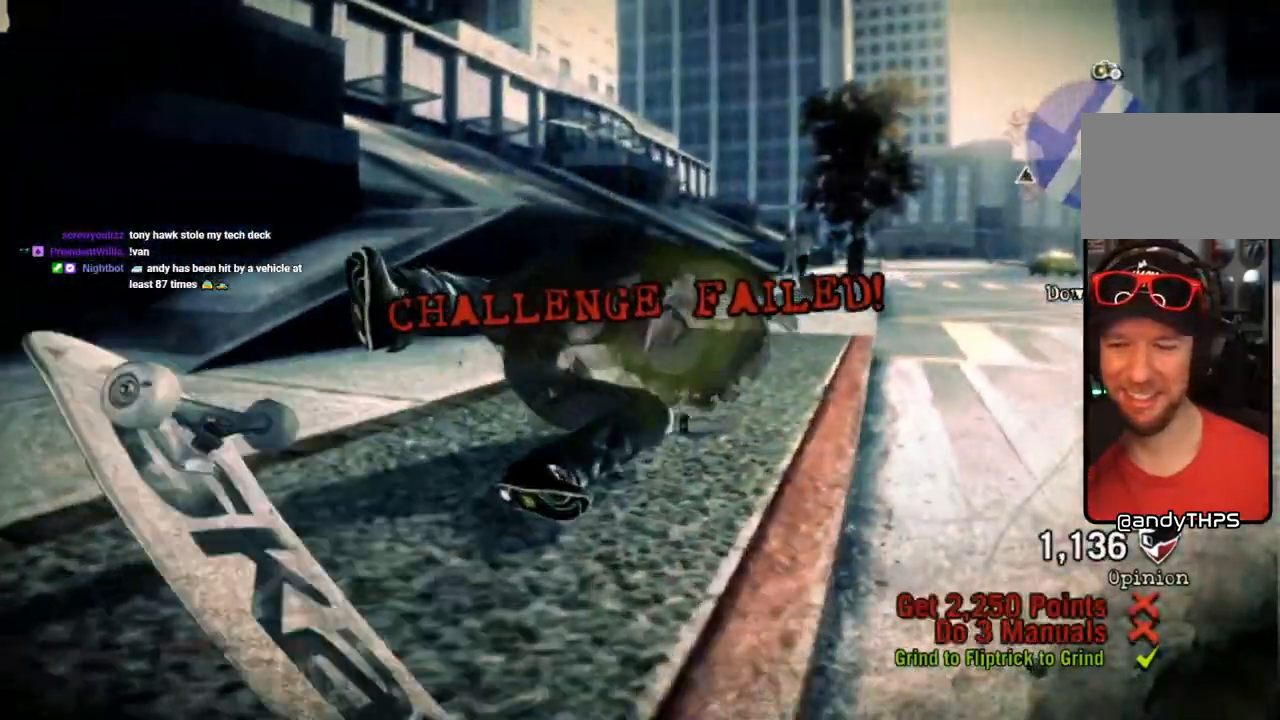
{"buttons": ["CROSS", "SQUARE"], "left_stick": "center", "right_stick": "center", "events": [[433, "CROSS", "down"], [483, "SQUARE", "down"]]}
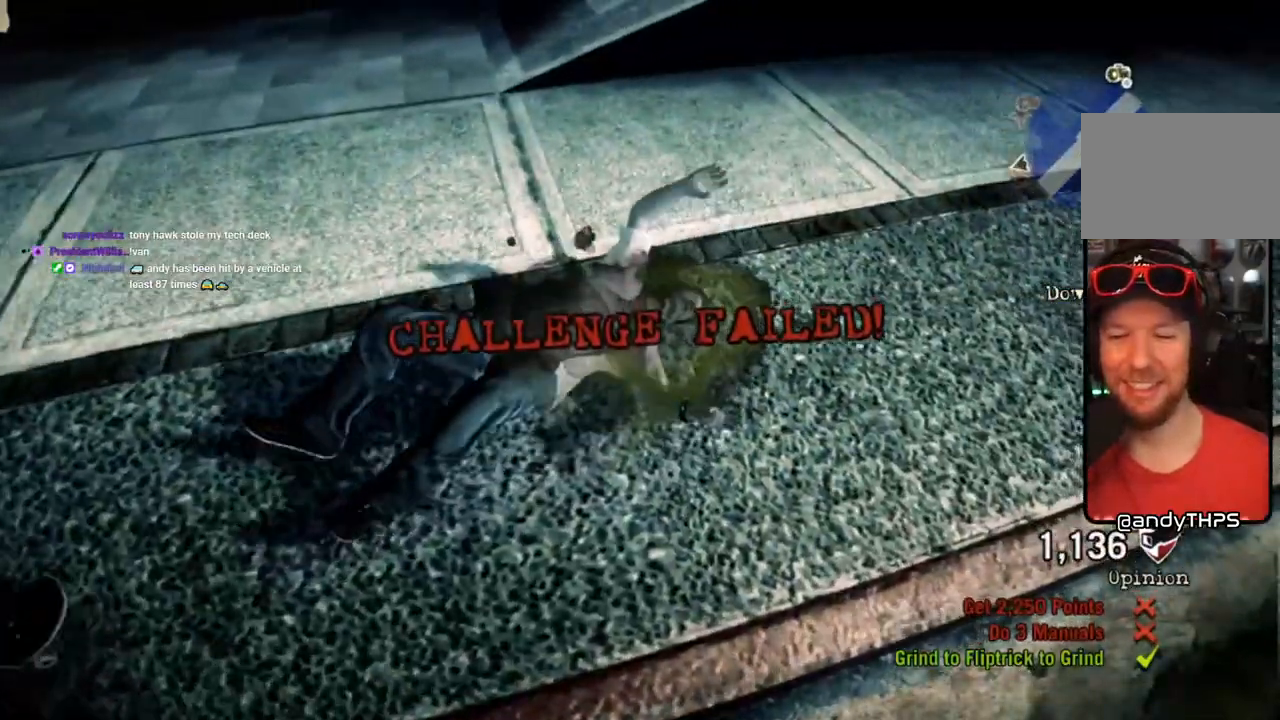
{"buttons": ["SQUARE"], "left_stick": "center", "right_stick": "center", "events": [[33, "CROSS", "up"], [100, "SQUARE", "up"], [217, "SQUARE", "down"]]}
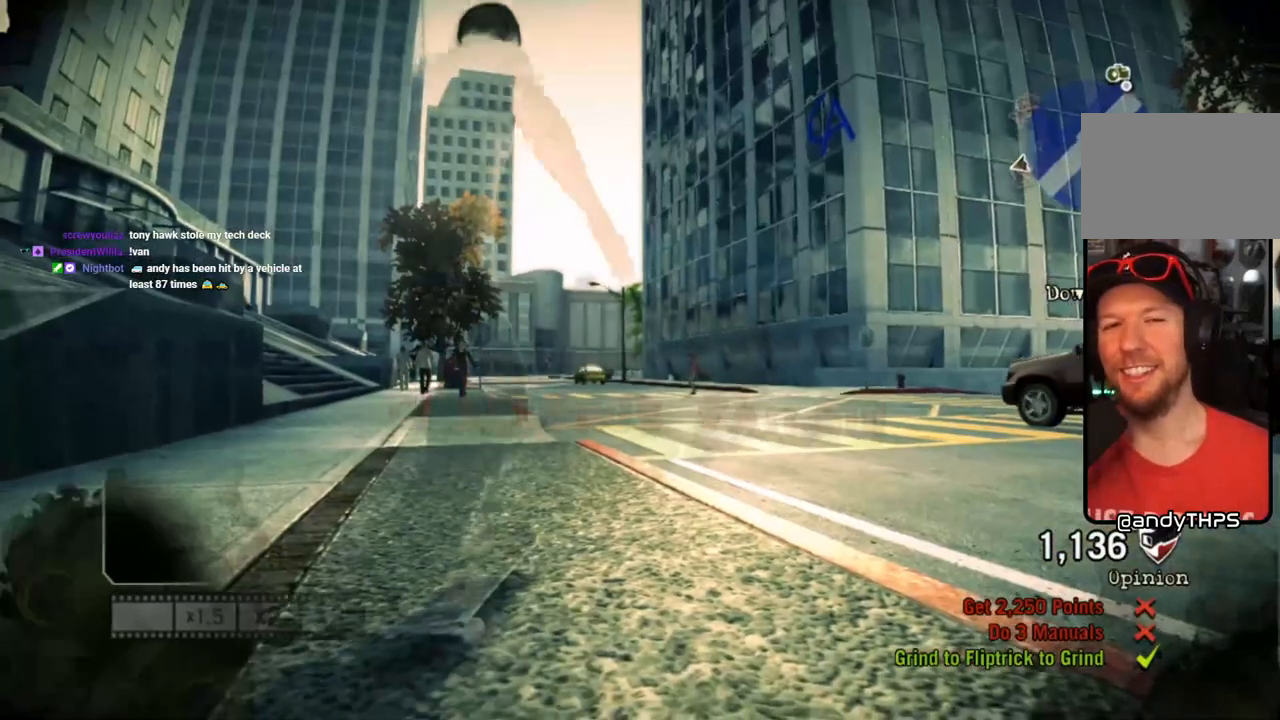
{"buttons": ["SQUARE"], "left_stick": "center", "right_stick": "center", "events": [[50, "SQUARE", "up"], [117, "SQUARE", "down"], [250, "SQUARE", "up"], [350, "SQUARE", "down"]]}
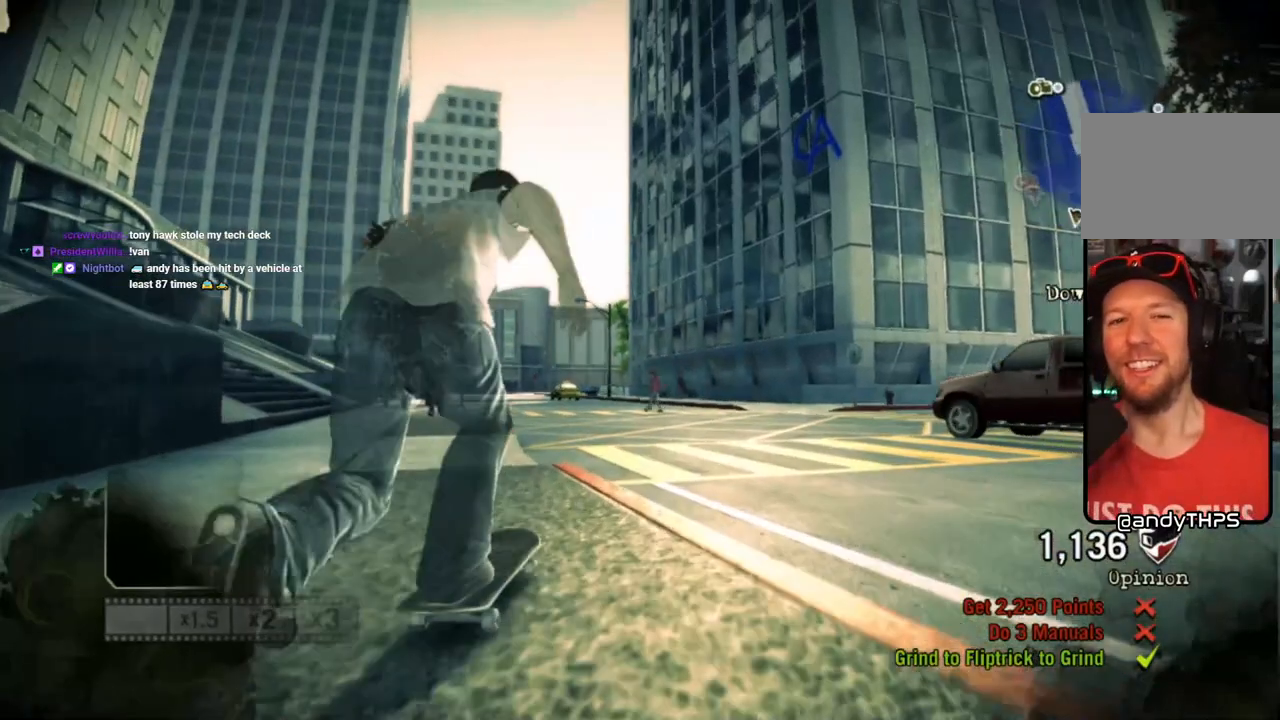
{"buttons": ["CROSS"], "left_stick": "center", "right_stick": "center", "events": [[100, "SQUARE", "up"], [183, "left_stick", "left"], [267, "CROSS", "down"], [333, "left_stick", "center"], [367, "CROSS", "up"], [450, "CROSS", "down"]]}
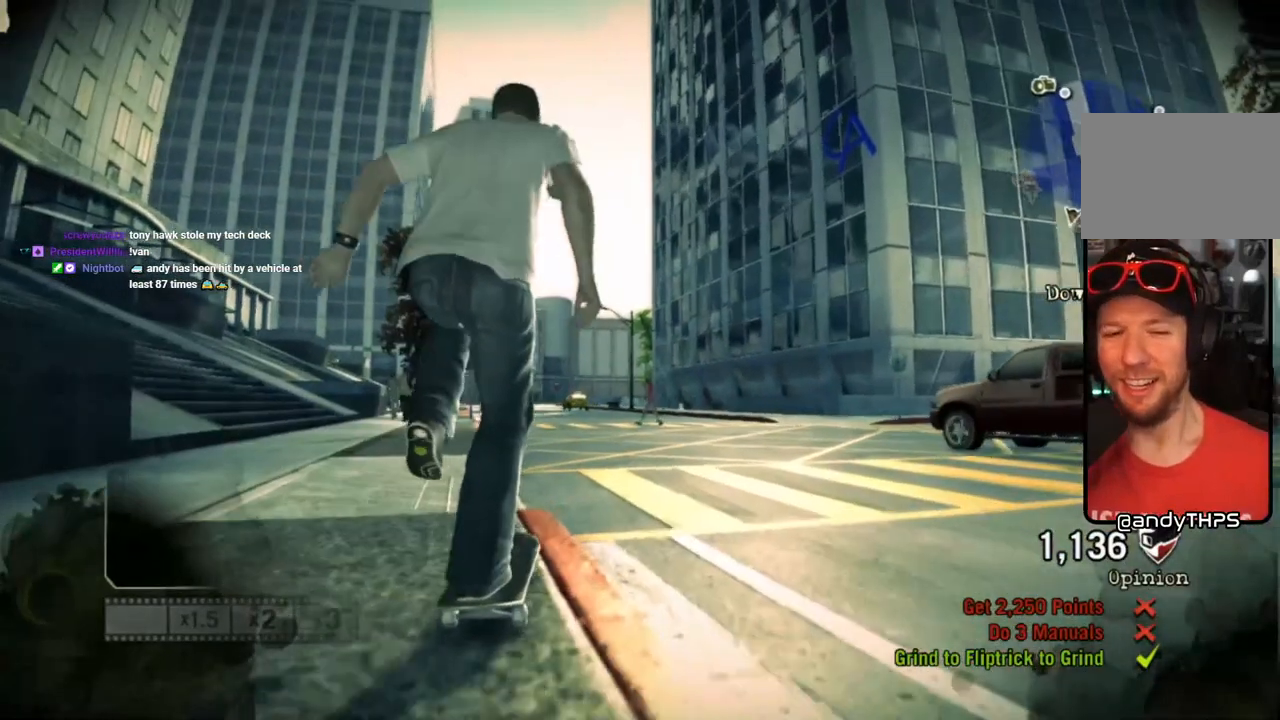
{"buttons": ["CROSS"], "left_stick": "center", "right_stick": "center", "events": [[67, "CROSS", "up"], [117, "CROSS", "down"]]}